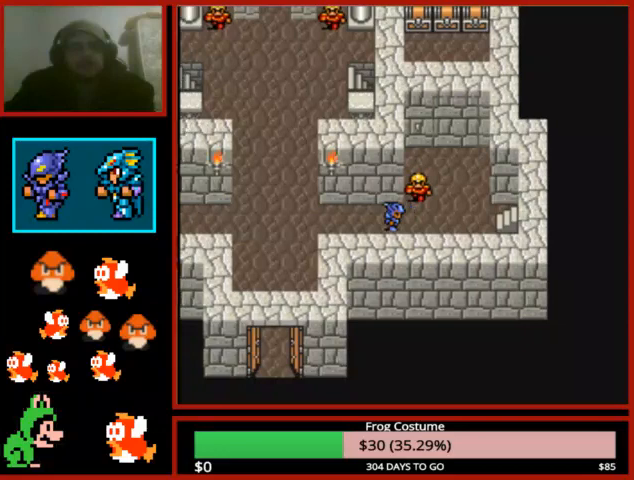
Gameplay with a controller (PlayStation layout); each line is a JSON object with the inputs held at the frame after it. "events" lists button and stick changes between this image and that frame as [ms after this image, input, new state], when the widget could be followed in between.
{"buttons": ["DPAD_UP"], "left_stick": "center", "right_stick": "center", "events": [[333, "DPAD_RIGHT", "up"], [367, "DPAD_UP", "down"]]}
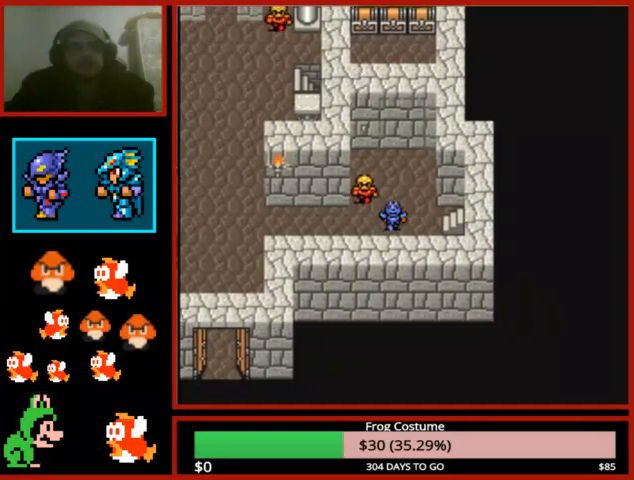
{"buttons": [], "left_stick": "center", "right_stick": "center", "events": [[500, "DPAD_UP", "up"]]}
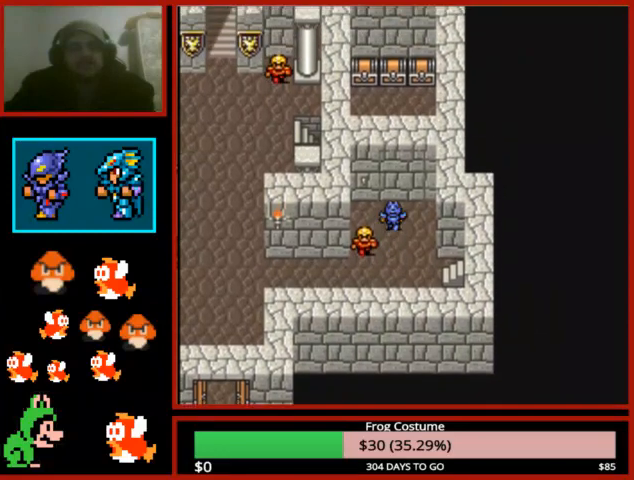
{"buttons": ["CIRCLE"], "left_stick": "center", "right_stick": "center", "events": [[100, "DPAD_LEFT", "down"], [267, "DPAD_LEFT", "up"], [367, "DPAD_UP", "down"], [500, "CIRCLE", "down"], [500, "DPAD_UP", "up"]]}
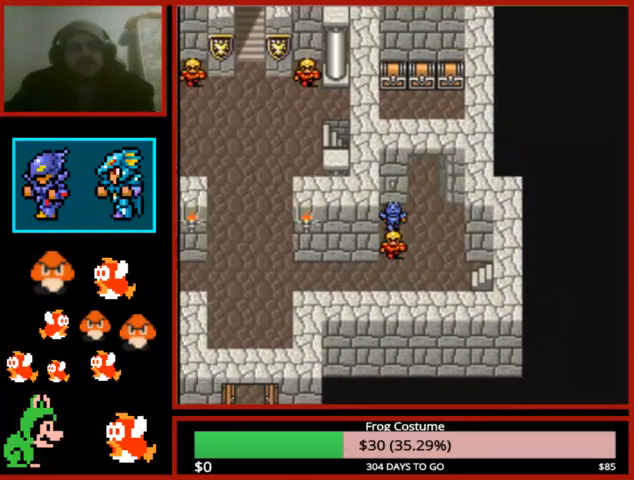
{"buttons": ["DPAD_UP"], "left_stick": "center", "right_stick": "center", "events": [[133, "CIRCLE", "up"], [167, "DPAD_RIGHT", "down"], [400, "DPAD_RIGHT", "up"], [467, "DPAD_UP", "down"]]}
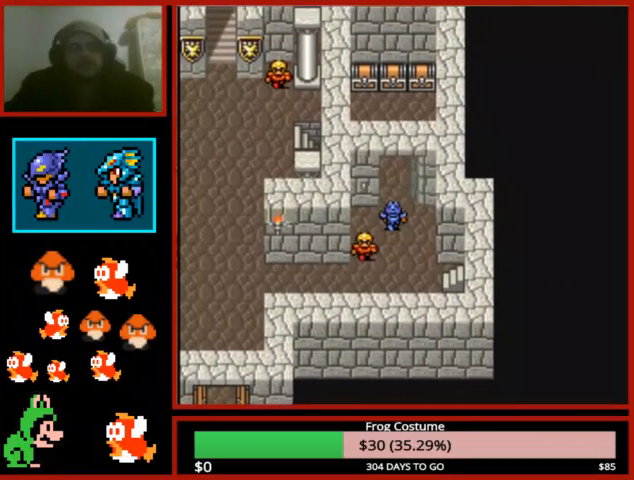
{"buttons": ["DPAD_UP"], "left_stick": "center", "right_stick": "center", "events": []}
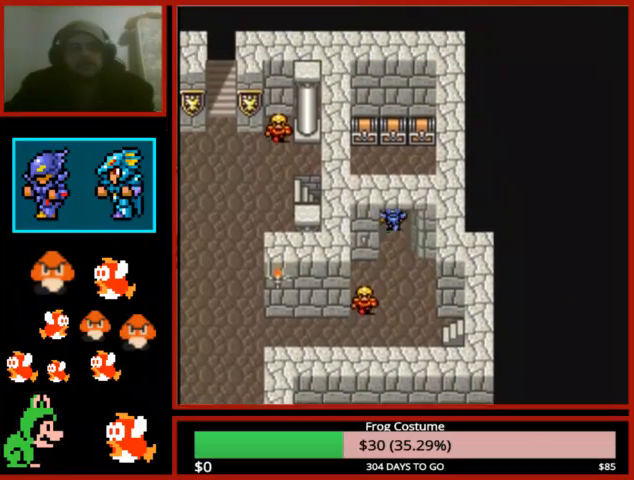
{"buttons": [], "left_stick": "center", "right_stick": "center", "events": [[467, "DPAD_UP", "up"]]}
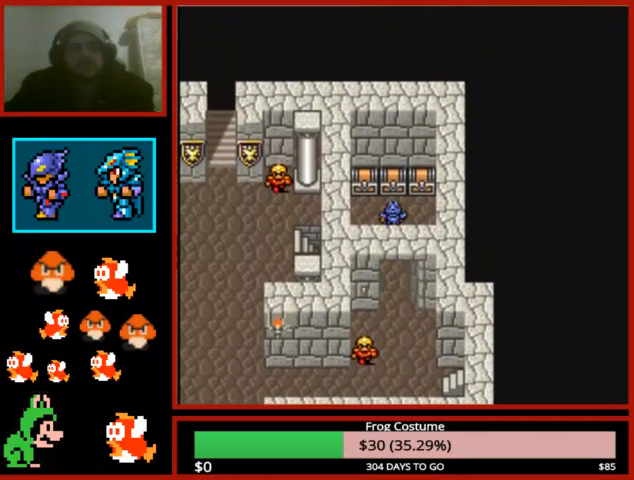
{"buttons": ["CIRCLE"], "left_stick": "center", "right_stick": "center", "events": [[67, "DPAD_RIGHT", "down"], [300, "DPAD_RIGHT", "up"], [400, "DPAD_UP", "down"], [467, "CIRCLE", "down"], [500, "DPAD_UP", "up"]]}
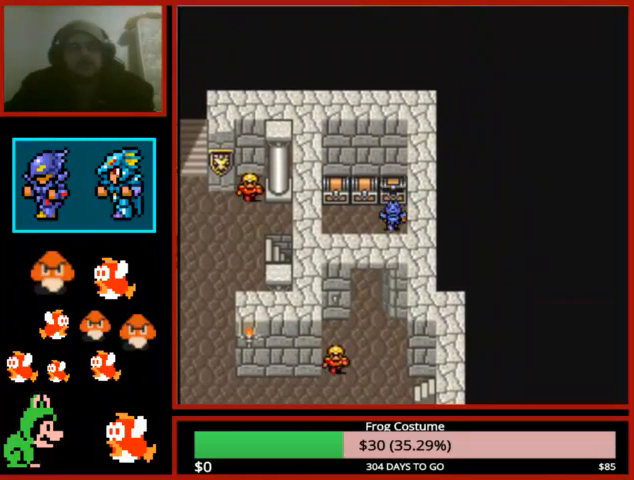
{"buttons": ["DPAD_LEFT"], "left_stick": "center", "right_stick": "center", "events": [[67, "CIRCLE", "up"], [133, "CIRCLE", "down"], [267, "CIRCLE", "up"], [367, "DPAD_LEFT", "down"]]}
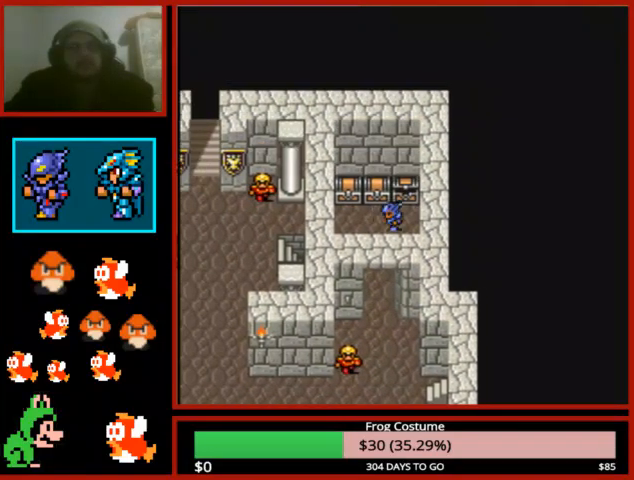
{"buttons": ["DPAD_DOWN"], "left_stick": "center", "right_stick": "center", "events": [[33, "DPAD_LEFT", "up"], [100, "DPAD_DOWN", "down"]]}
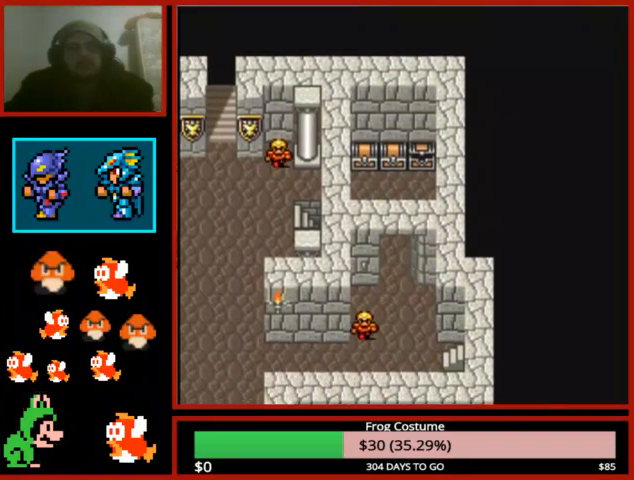
{"buttons": ["DPAD_DOWN"], "left_stick": "center", "right_stick": "center", "events": []}
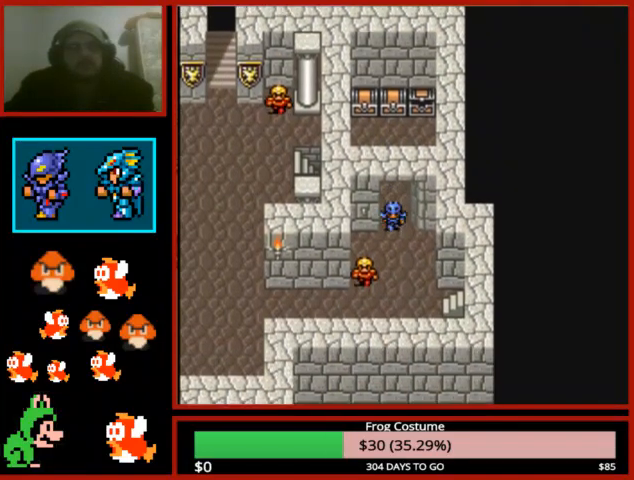
{"buttons": ["DPAD_DOWN"], "left_stick": "center", "right_stick": "center", "events": []}
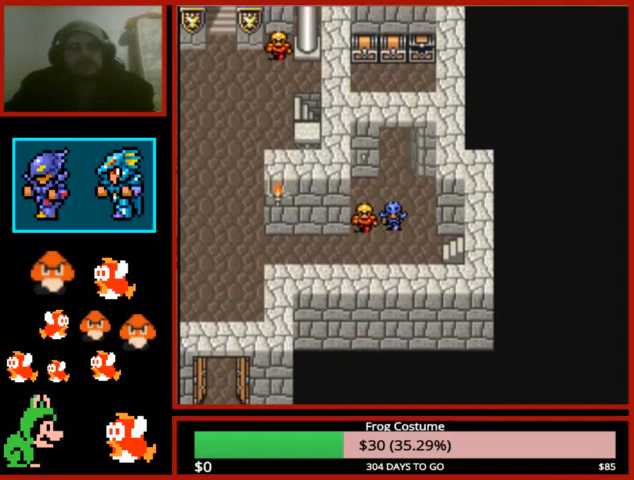
{"buttons": ["DPAD_LEFT"], "left_stick": "center", "right_stick": "center", "events": [[167, "DPAD_DOWN", "up"], [200, "DPAD_LEFT", "down"]]}
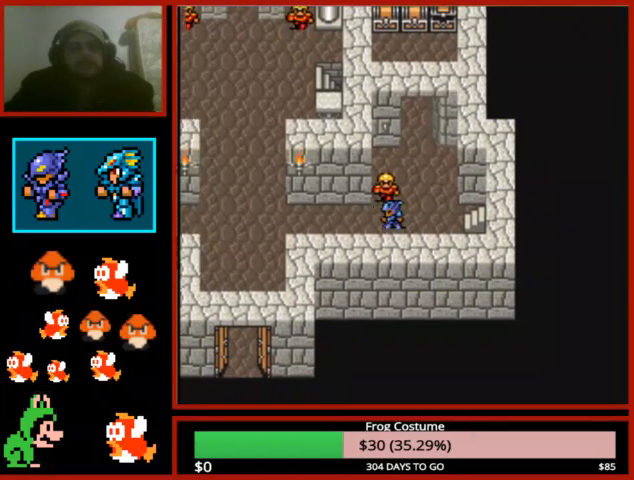
{"buttons": ["DPAD_LEFT"], "left_stick": "center", "right_stick": "center", "events": []}
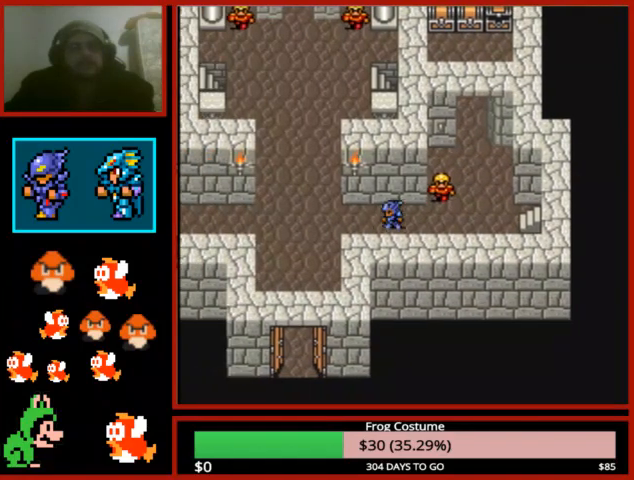
{"buttons": ["DPAD_LEFT"], "left_stick": "center", "right_stick": "center", "events": []}
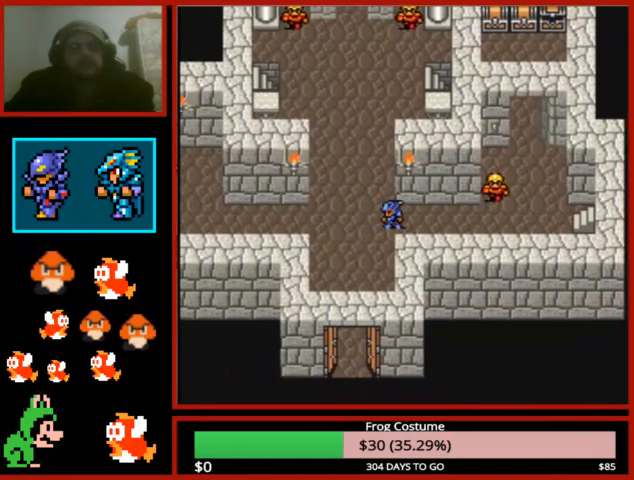
{"buttons": ["DPAD_LEFT"], "left_stick": "center", "right_stick": "center", "events": []}
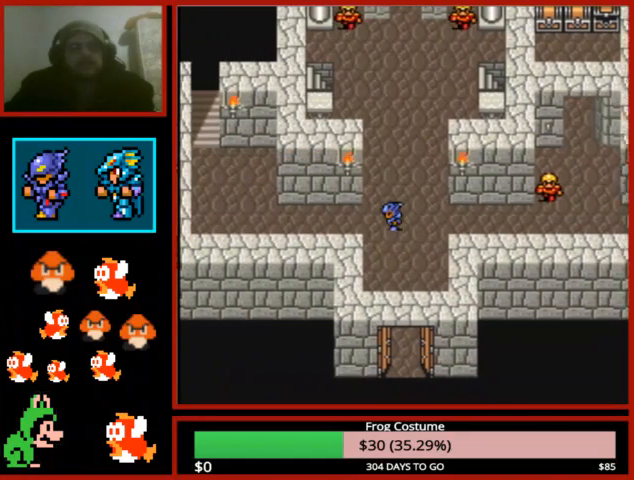
{"buttons": ["DPAD_LEFT"], "left_stick": "center", "right_stick": "center", "events": []}
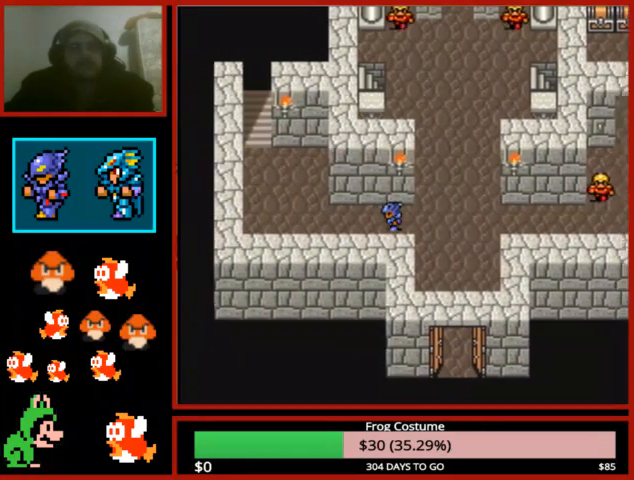
{"buttons": ["DPAD_LEFT"], "left_stick": "center", "right_stick": "center", "events": []}
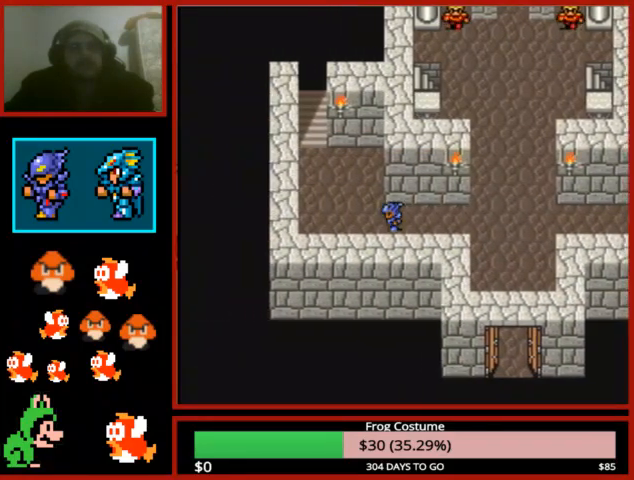
{"buttons": ["DPAD_LEFT"], "left_stick": "center", "right_stick": "center", "events": []}
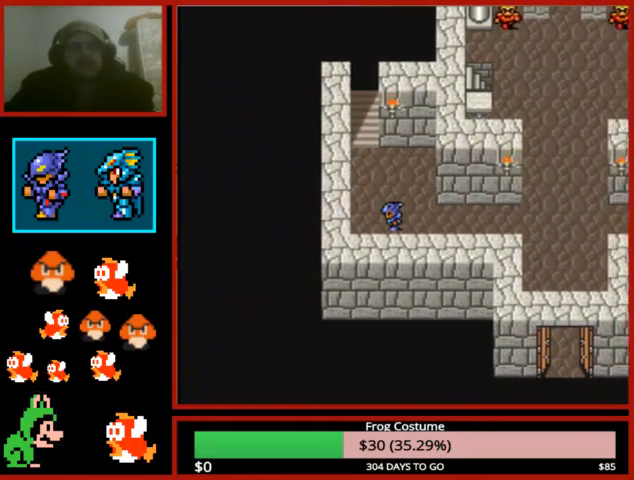
{"buttons": ["DPAD_UP"], "left_stick": "center", "right_stick": "center", "events": [[133, "DPAD_LEFT", "up"], [200, "DPAD_UP", "down"]]}
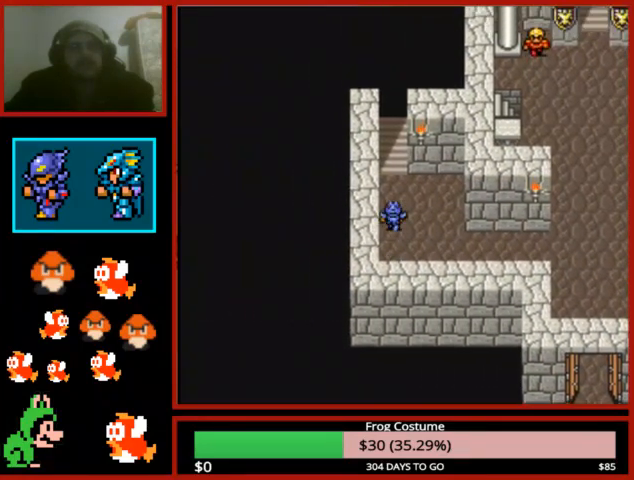
{"buttons": ["DPAD_UP"], "left_stick": "center", "right_stick": "center", "events": []}
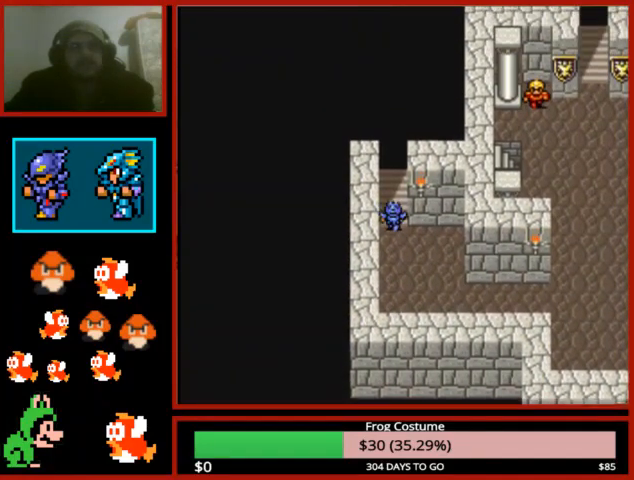
{"buttons": ["DPAD_UP"], "left_stick": "center", "right_stick": "center", "events": []}
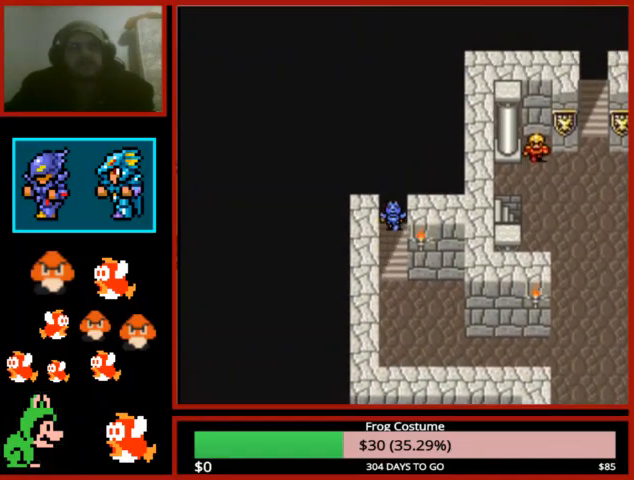
{"buttons": ["DPAD_UP"], "left_stick": "center", "right_stick": "center", "events": []}
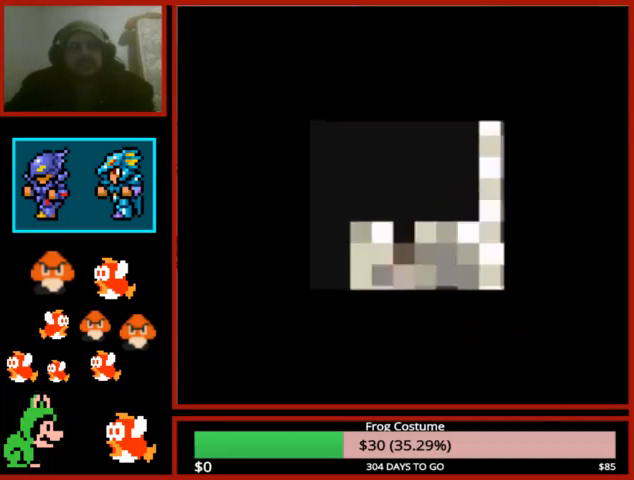
{"buttons": [], "left_stick": "center", "right_stick": "center", "events": [[233, "DPAD_UP", "up"]]}
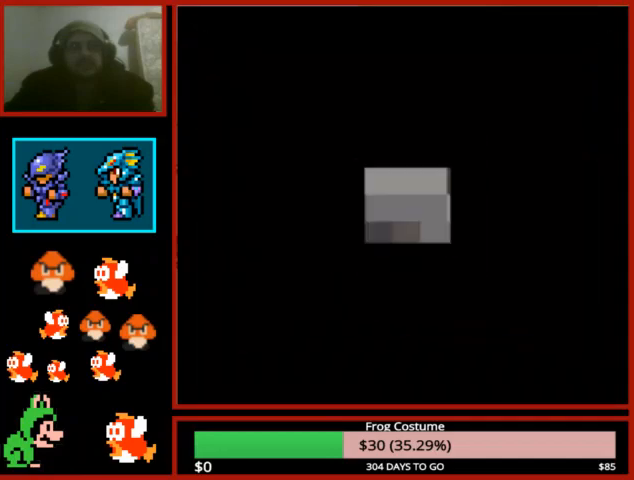
{"buttons": ["DPAD_LEFT"], "left_stick": "right", "right_stick": "center", "events": [[267, "DPAD_LEFT", "down"], [467, "left_stick", "right"]]}
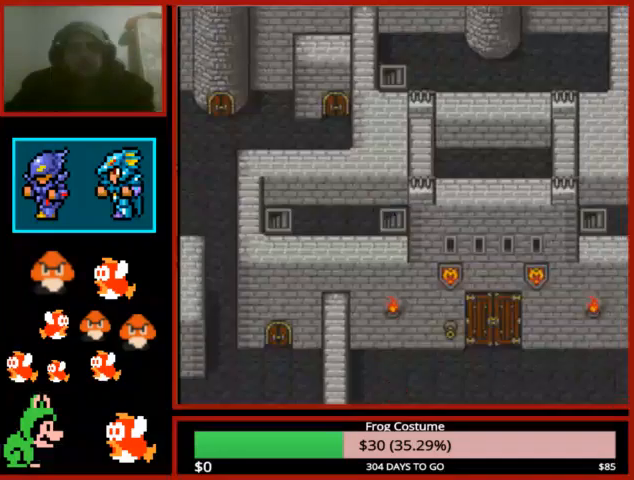
{"buttons": ["DPAD_LEFT"], "left_stick": "center", "right_stick": "center", "events": [[33, "left_stick", "center"]]}
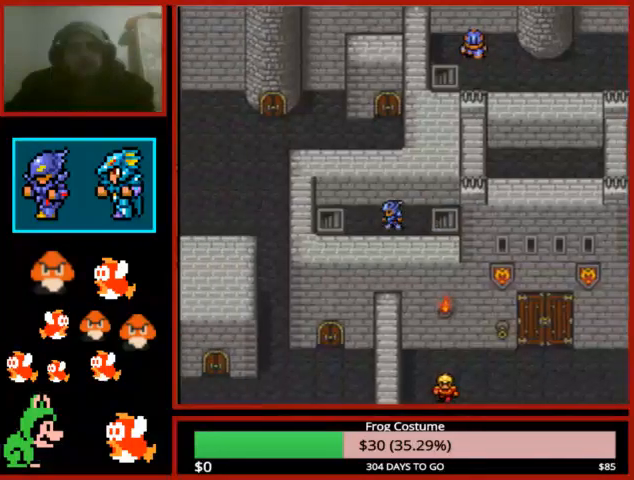
{"buttons": ["DPAD_LEFT"], "left_stick": "center", "right_stick": "center", "events": []}
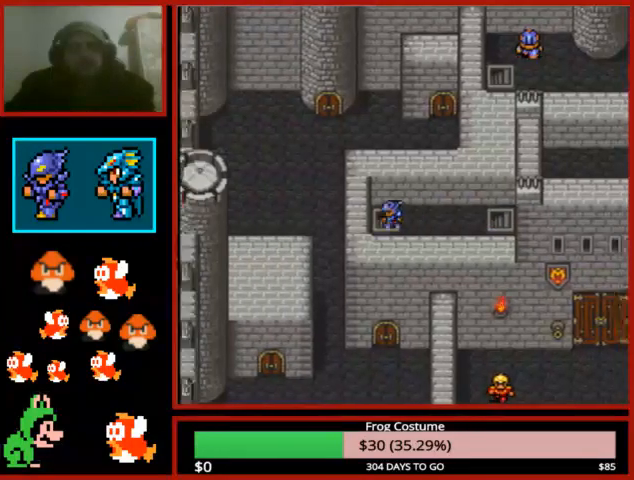
{"buttons": [], "left_stick": "center", "right_stick": "center", "events": [[400, "DPAD_LEFT", "up"]]}
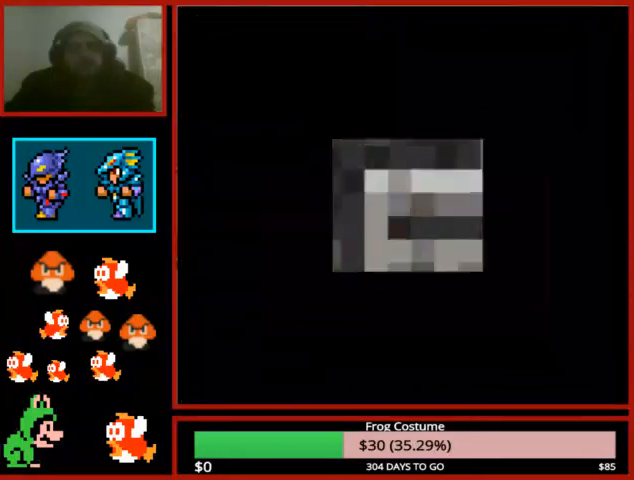
{"buttons": ["DPAD_DOWN"], "left_stick": "center", "right_stick": "center", "events": [[133, "DPAD_DOWN", "down"]]}